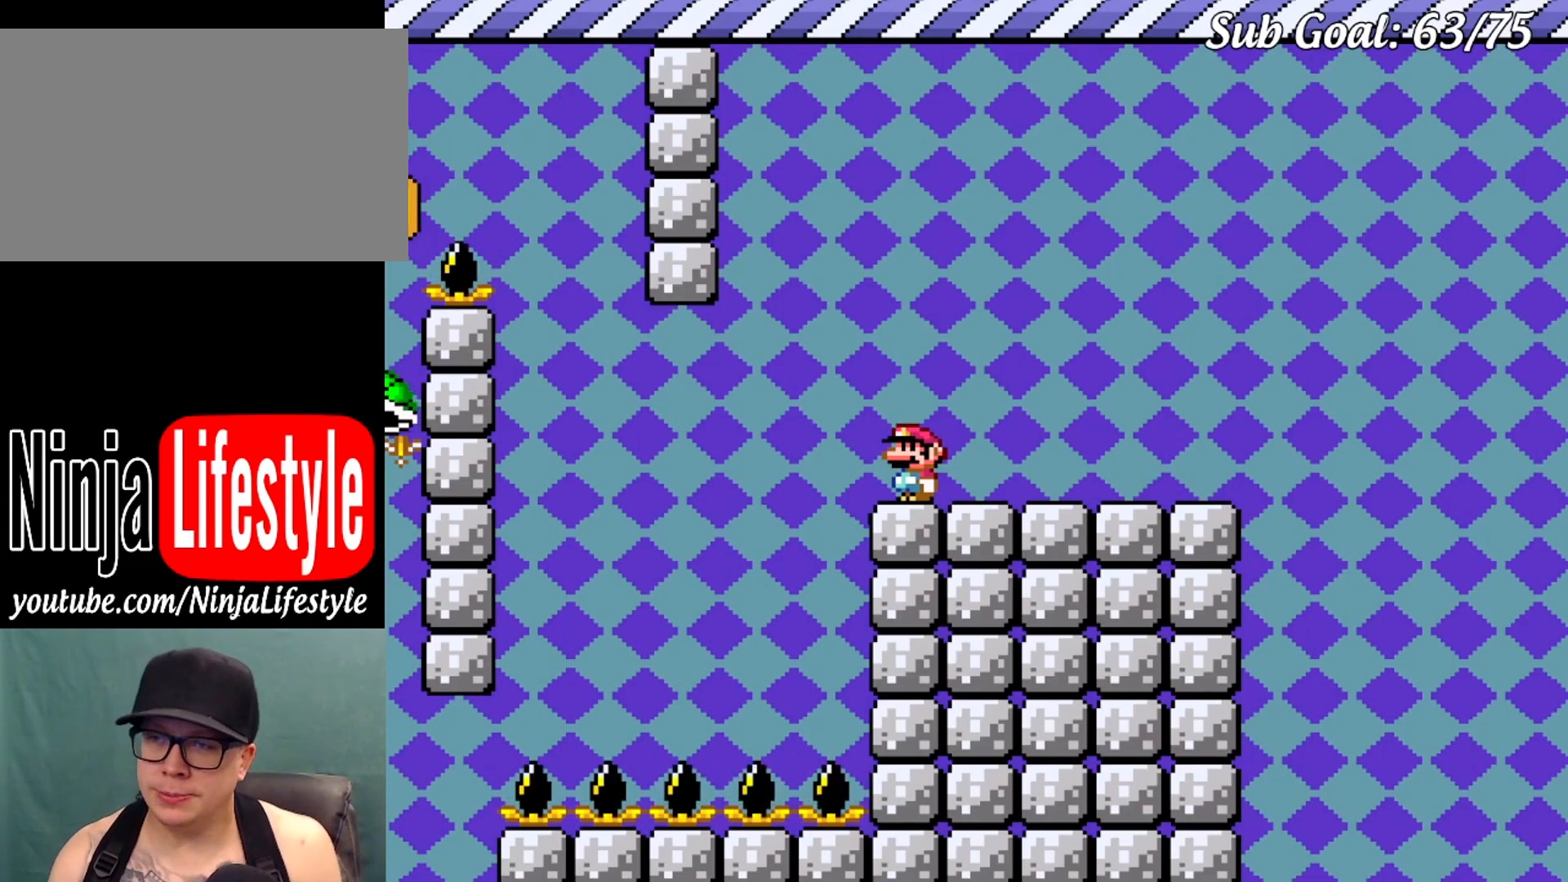
Gameplay with a controller (Nintendo layout); each line is a JSON object with the inputs held at the frame after it. "events" lists button and stick changes between this image and that frame as [ms after this image, input, new state], when the widget could be followed in between. Not read: L3 R3.
{"buttons": ["DPAD_RIGHT"], "events": [[283, "DPAD_RIGHT", "down"]]}
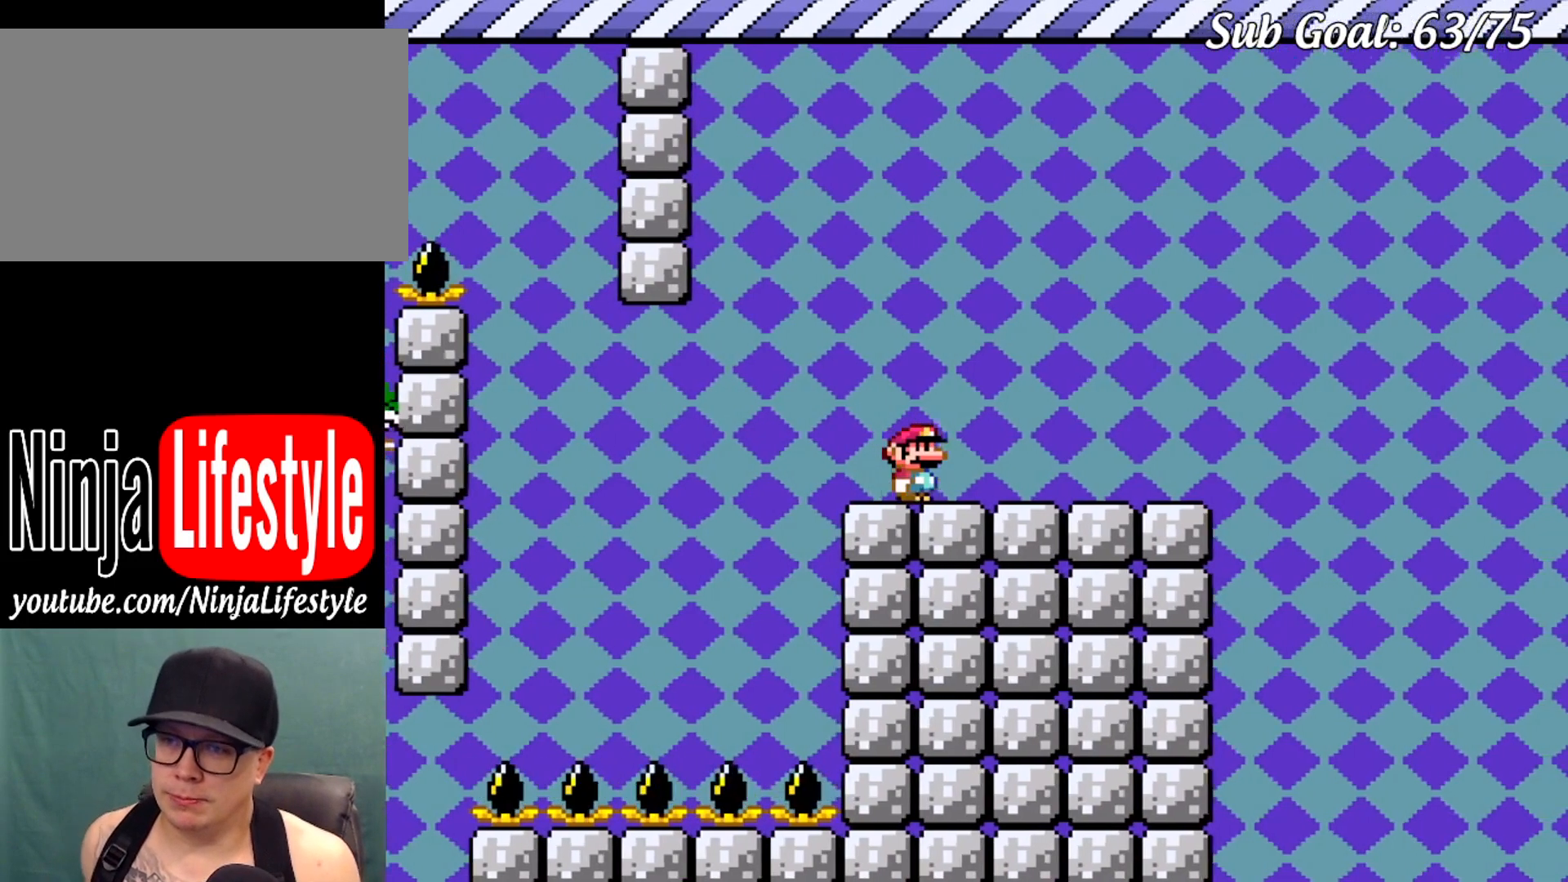
{"buttons": ["Y", "DPAD_UP"], "events": [[167, "DPAD_RIGHT", "up"], [300, "Y", "down"], [367, "DPAD_LEFT", "down"], [484, "DPAD_LEFT", "up"], [501, "DPAD_UP", "down"]]}
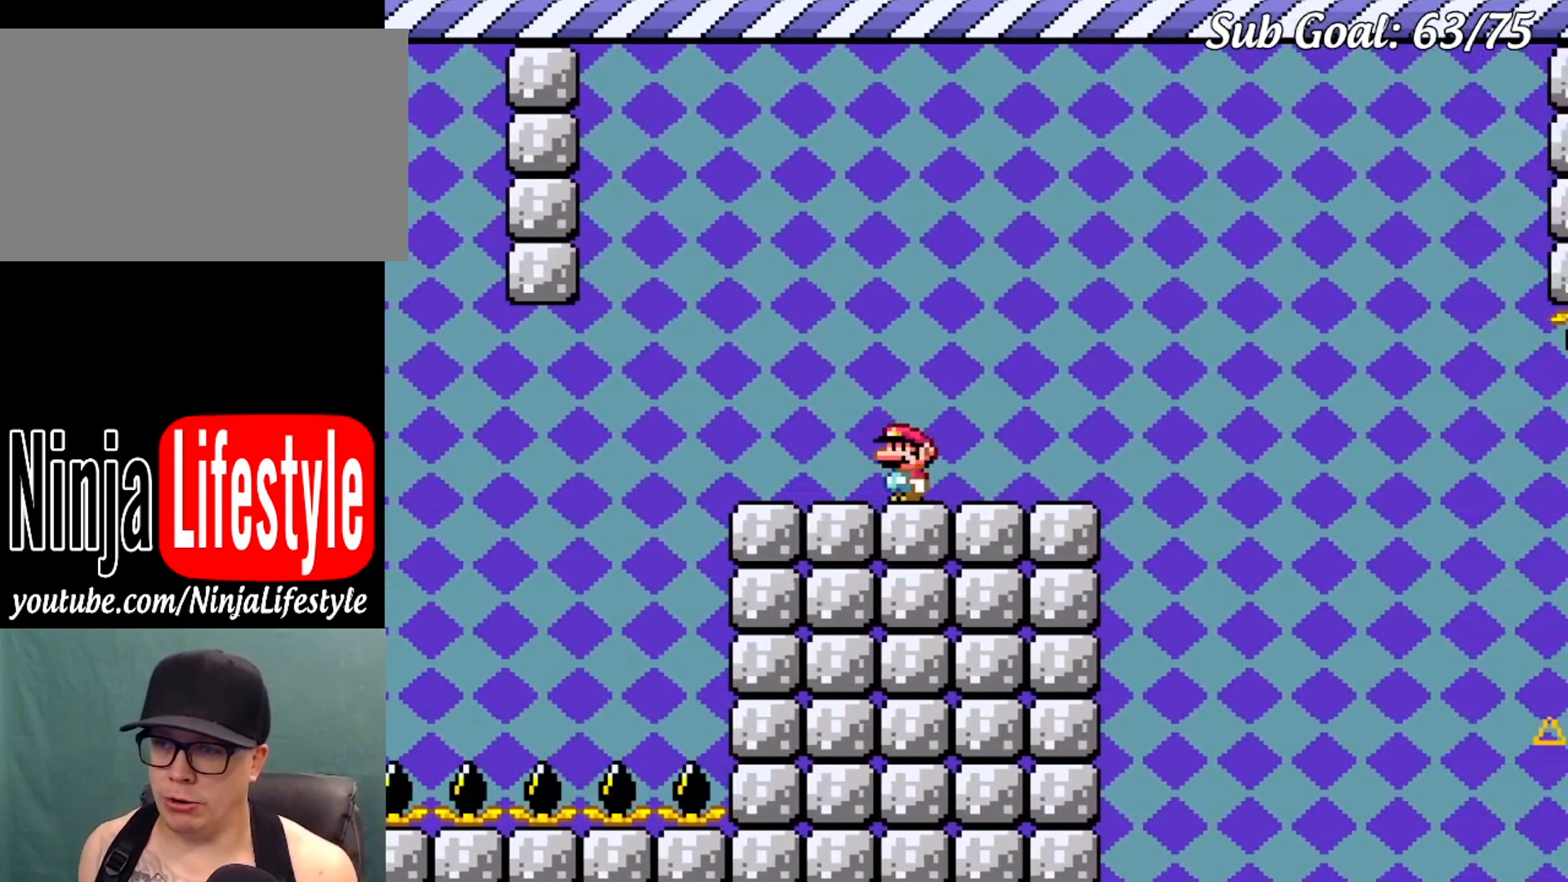
{"buttons": ["Y"], "events": [[16, "DPAD_RIGHT", "down"], [16, "DPAD_UP", "up"], [300, "DPAD_RIGHT", "up"], [367, "DPAD_LEFT", "down"], [483, "DPAD_LEFT", "up"]]}
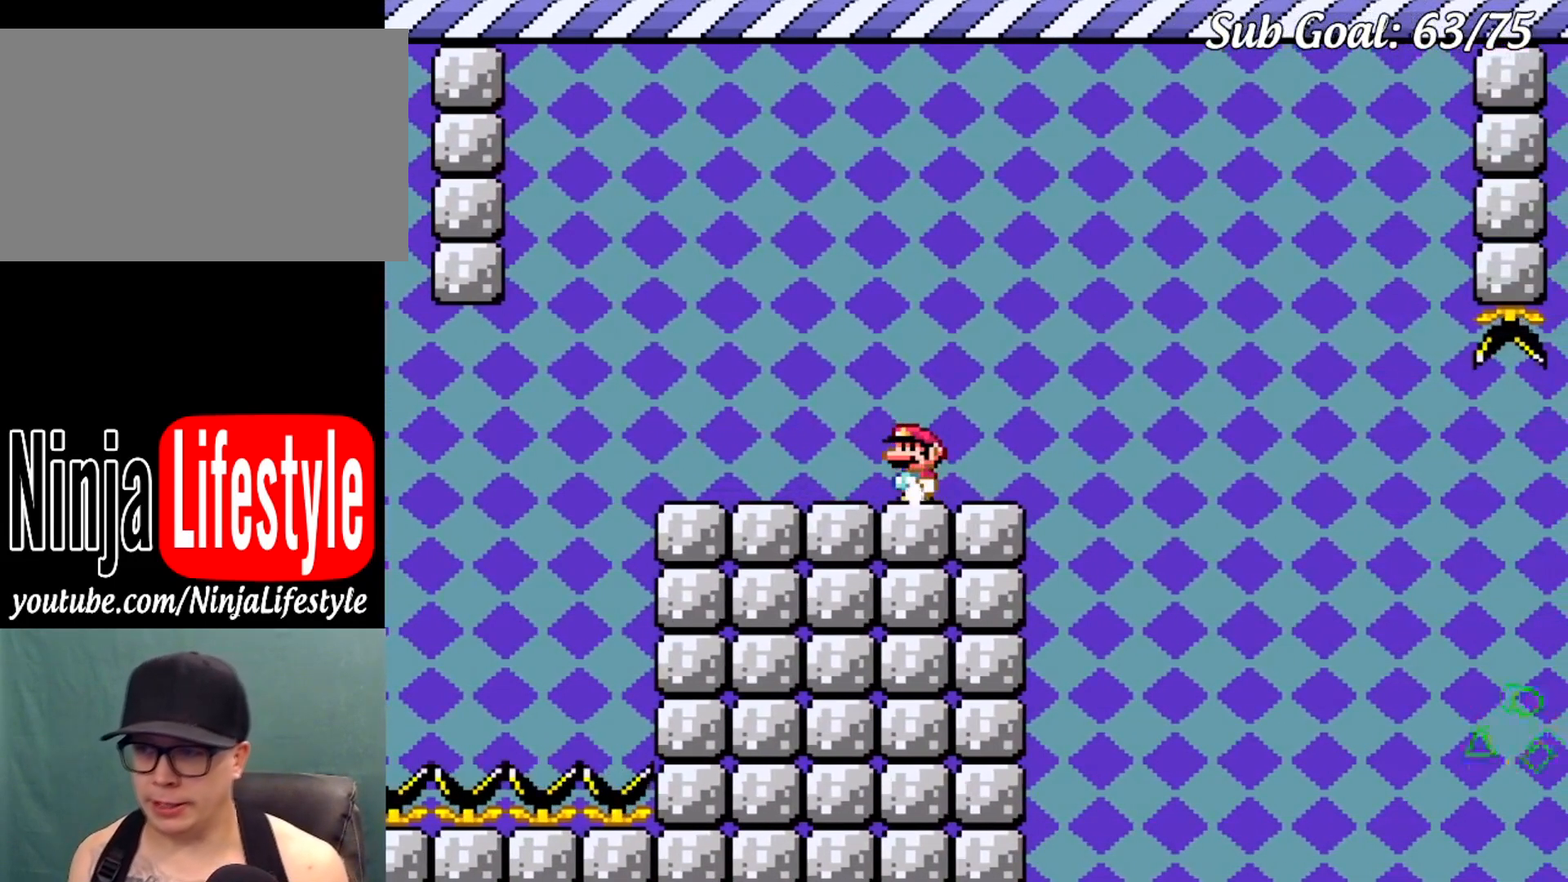
{"buttons": ["A", "X", "DPAD_RIGHT"], "events": [[17, "DPAD_RIGHT", "down"], [67, "DPAD_RIGHT", "up"], [100, "Y", "up"], [217, "DPAD_RIGHT", "down"], [234, "X", "down"], [384, "A", "down"]]}
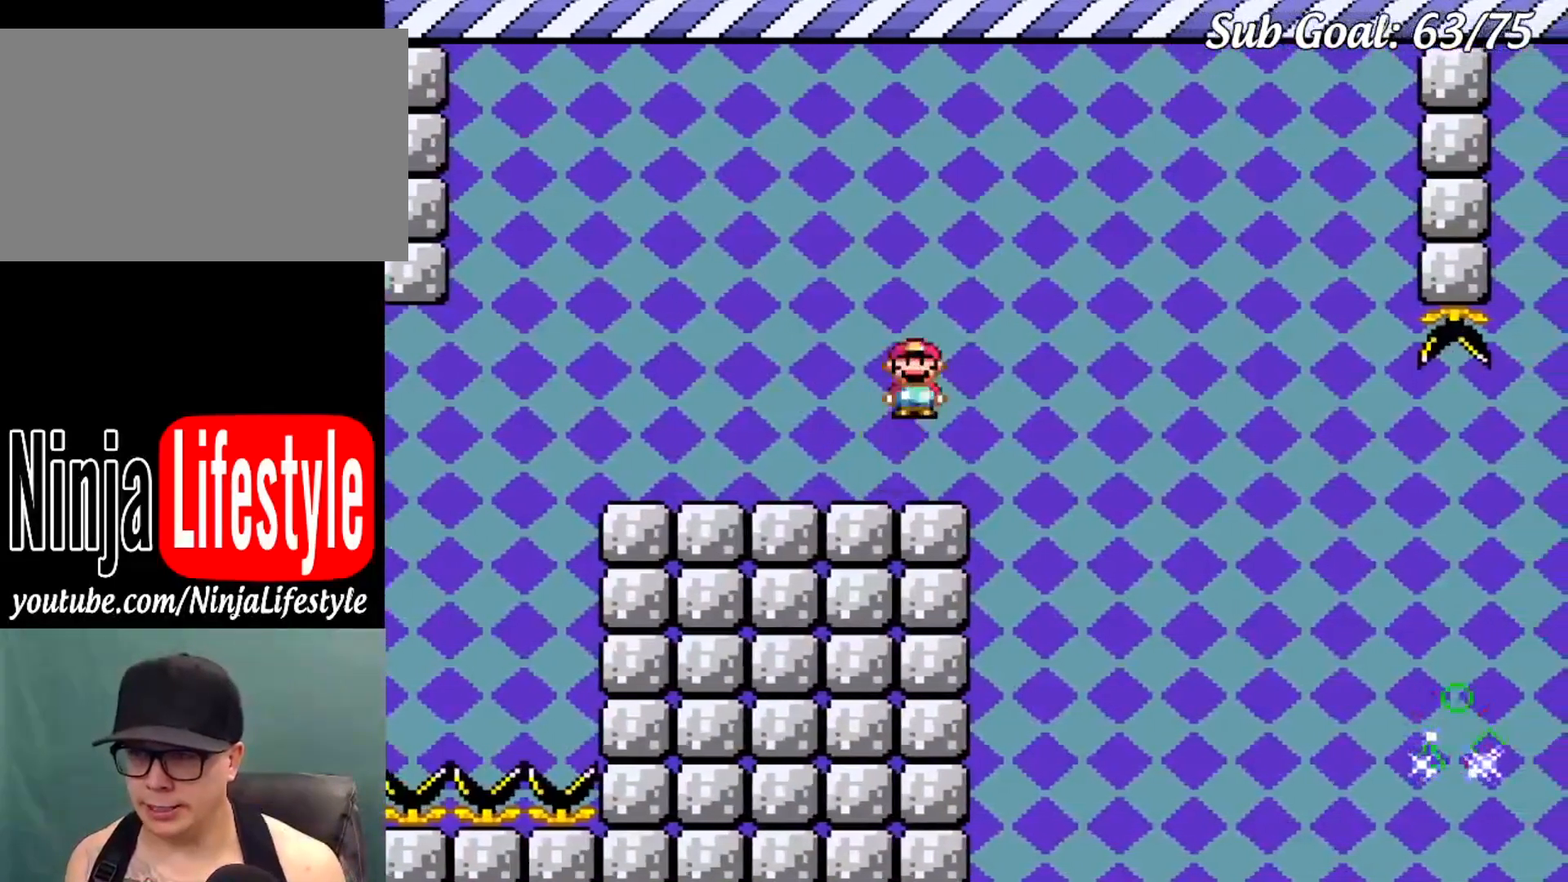
{"buttons": ["X", "DPAD_RIGHT"], "events": [[350, "A", "up"]]}
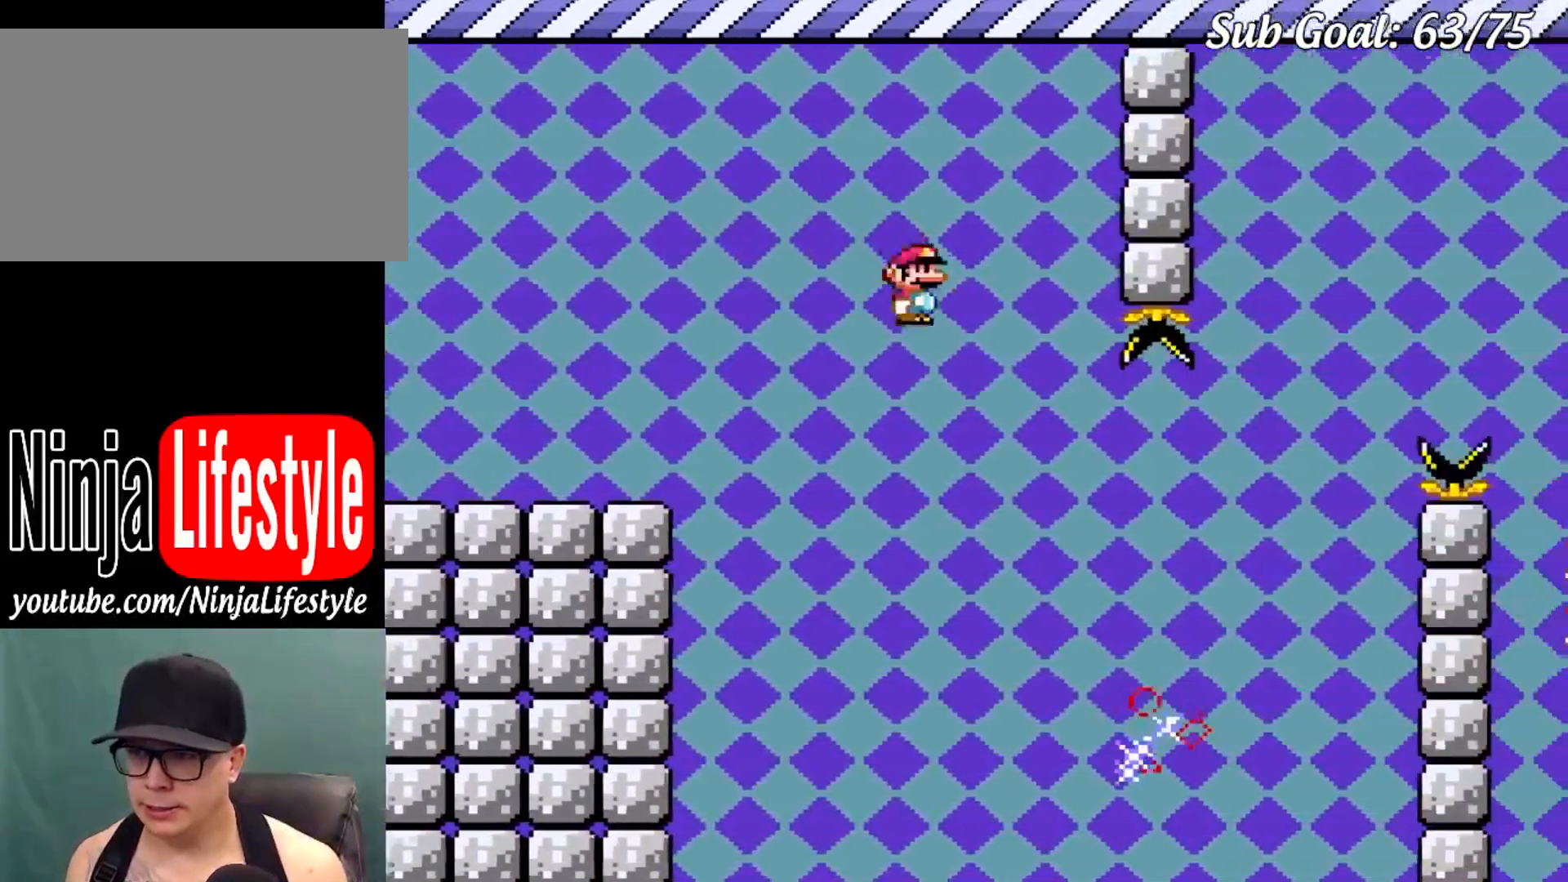
{"buttons": ["A", "X", "DPAD_RIGHT"], "events": [[33, "A", "down"]]}
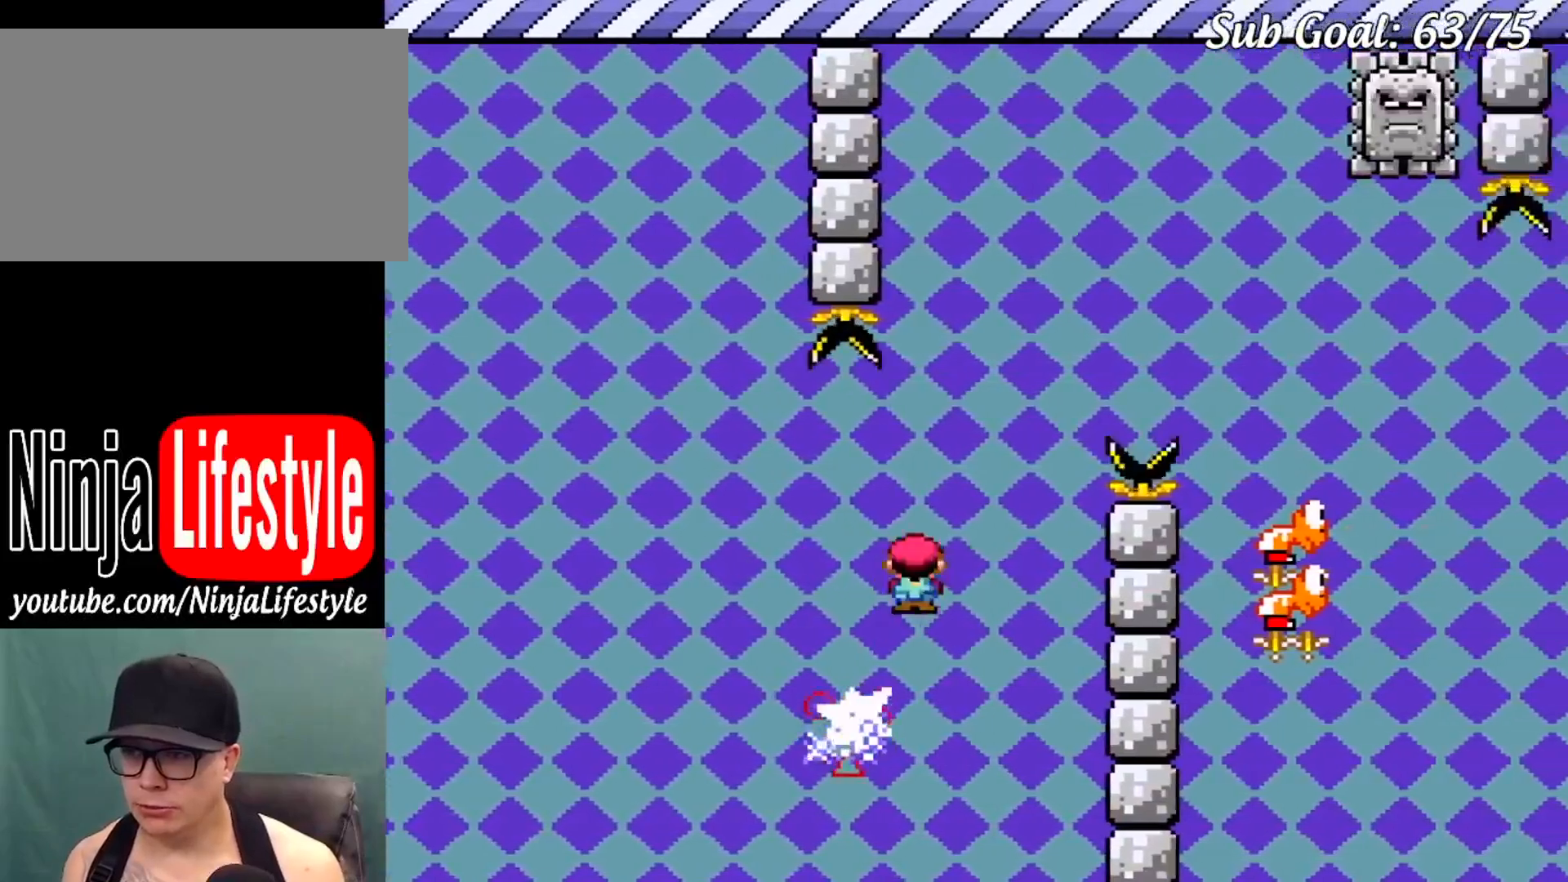
{"buttons": ["A", "X"], "events": [[483, "DPAD_RIGHT", "up"]]}
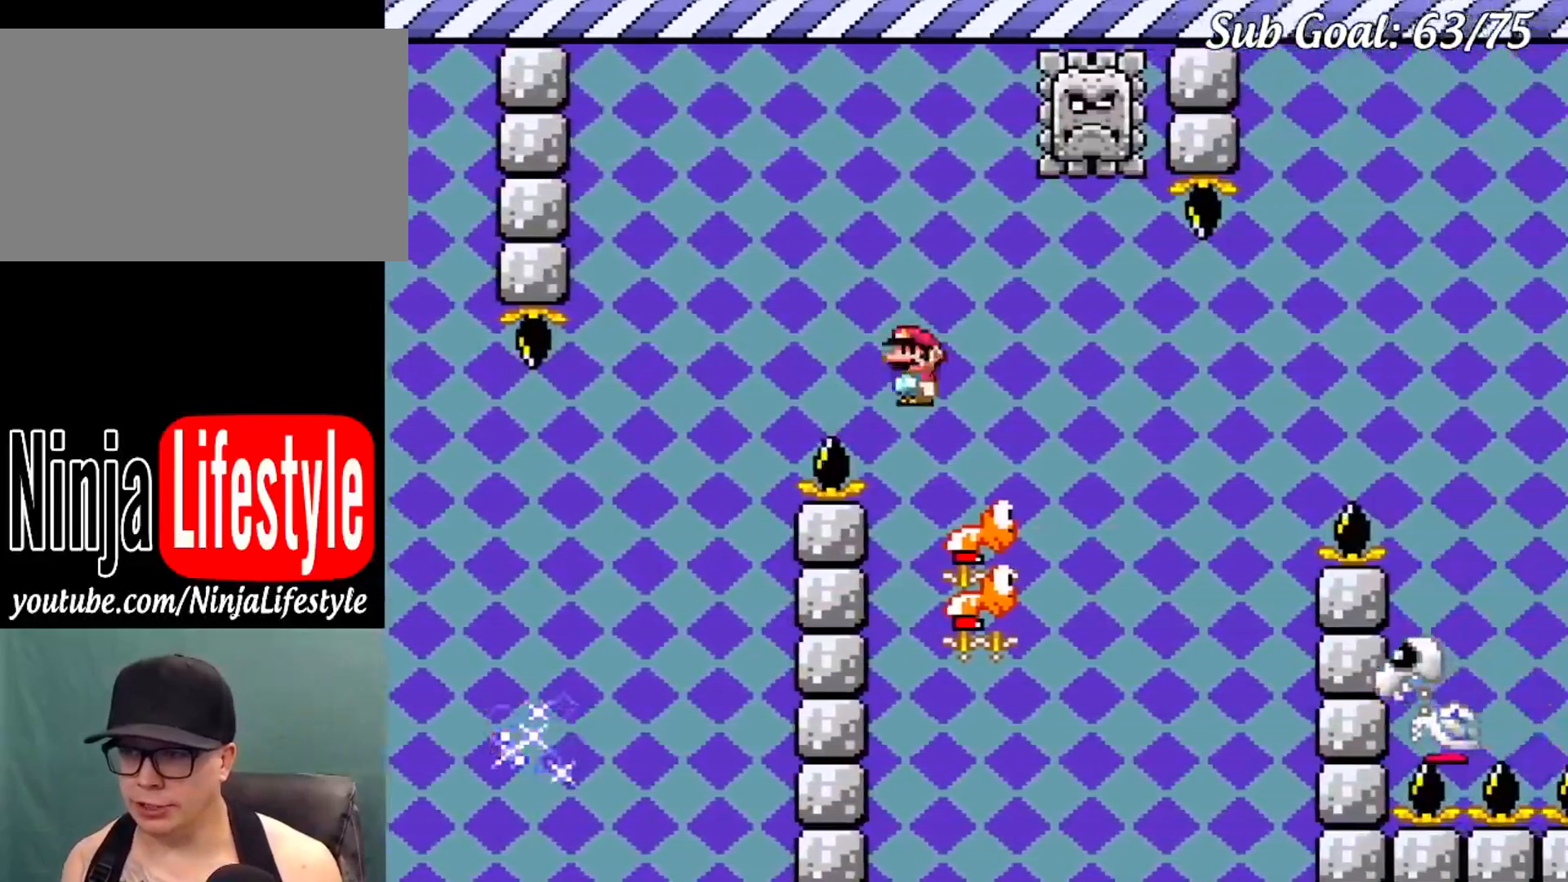
{"buttons": ["A", "X", "DPAD_RIGHT"], "events": [[17, "DPAD_LEFT", "down"], [200, "DPAD_LEFT", "up"], [200, "DPAD_UP", "down"], [217, "DPAD_RIGHT", "down"], [217, "DPAD_UP", "up"], [317, "DPAD_UP", "down"], [334, "DPAD_RIGHT", "up"], [334, "DPAD_UP", "up"], [350, "DPAD_LEFT", "down"], [467, "DPAD_LEFT", "up"], [467, "DPAD_UP", "down"], [484, "DPAD_RIGHT", "down"], [484, "DPAD_UP", "up"]]}
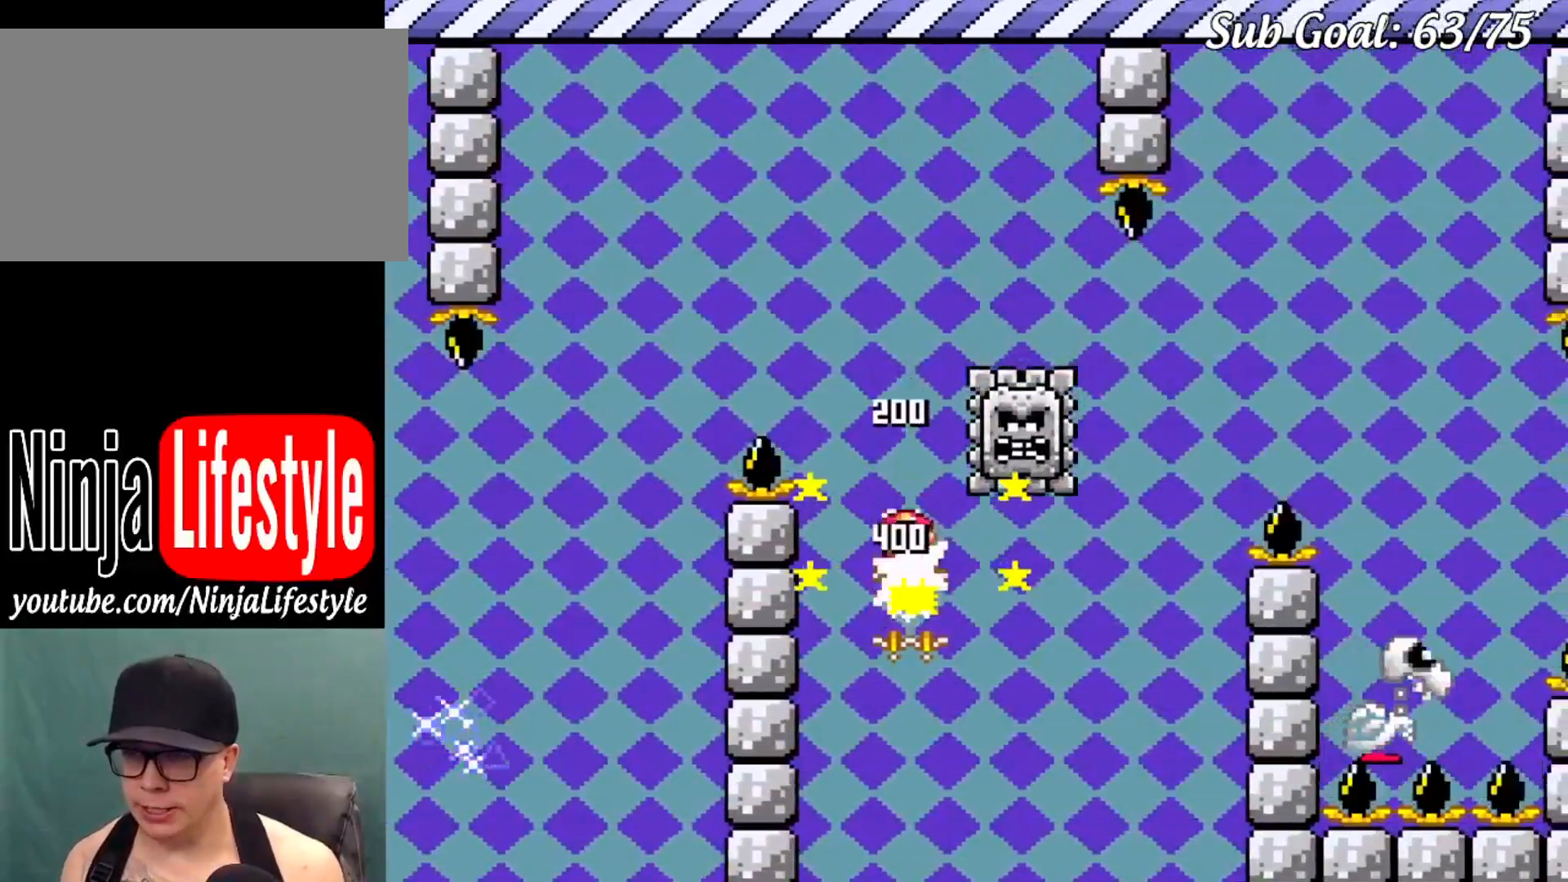
{"buttons": ["A", "X", "DPAD_RIGHT"], "events": [[116, "DPAD_DOWN", "down"], [116, "DPAD_RIGHT", "up"], [133, "DPAD_DOWN", "up"], [217, "DPAD_RIGHT", "down"]]}
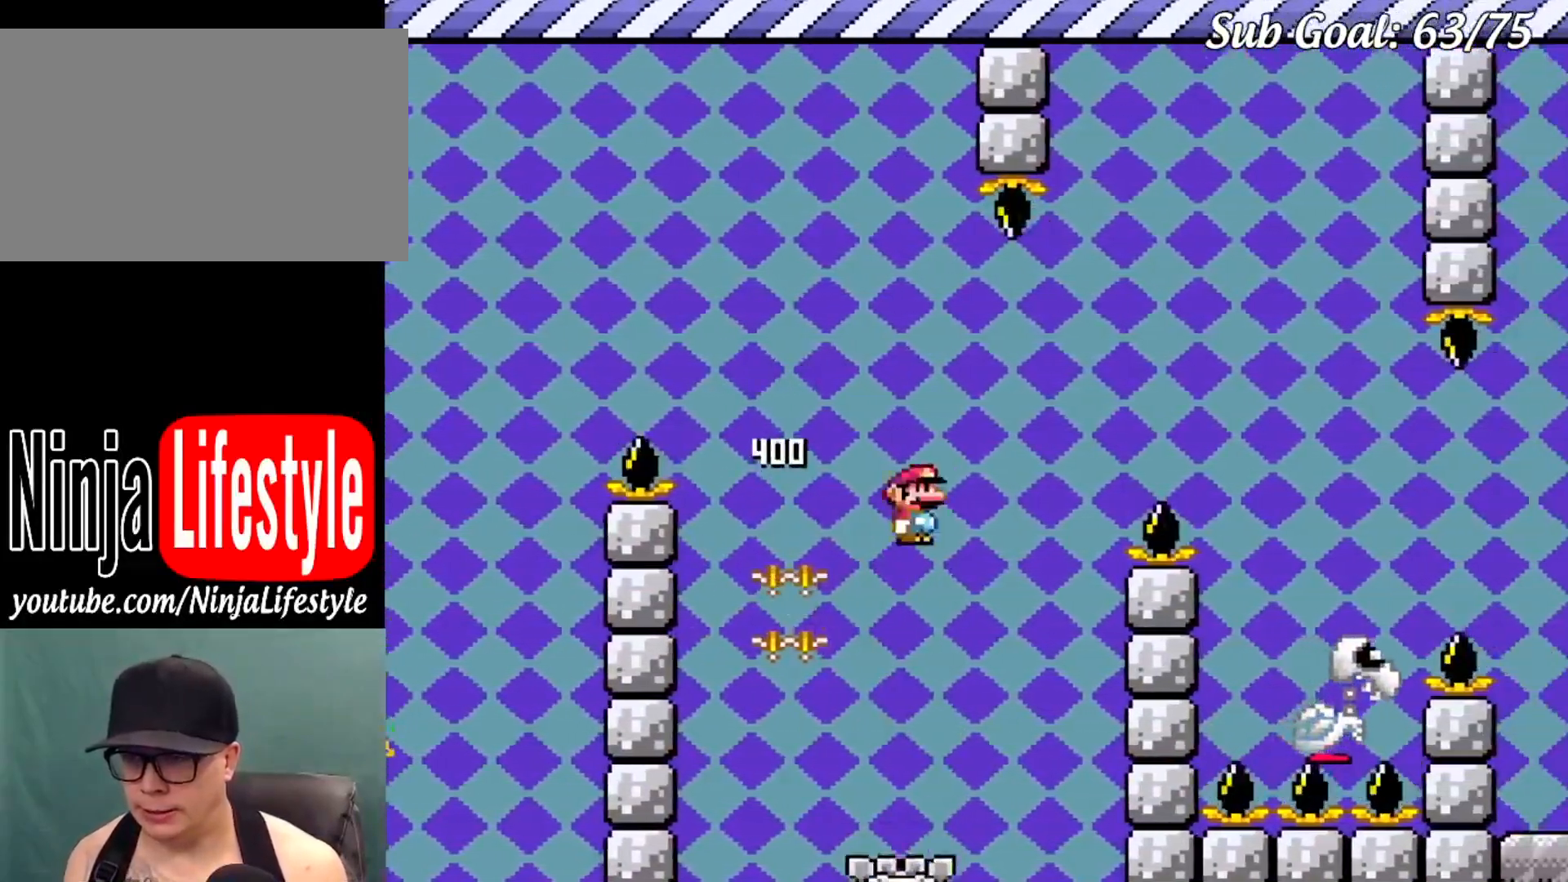
{"buttons": ["X", "DPAD_RIGHT"], "events": [[484, "A", "up"]]}
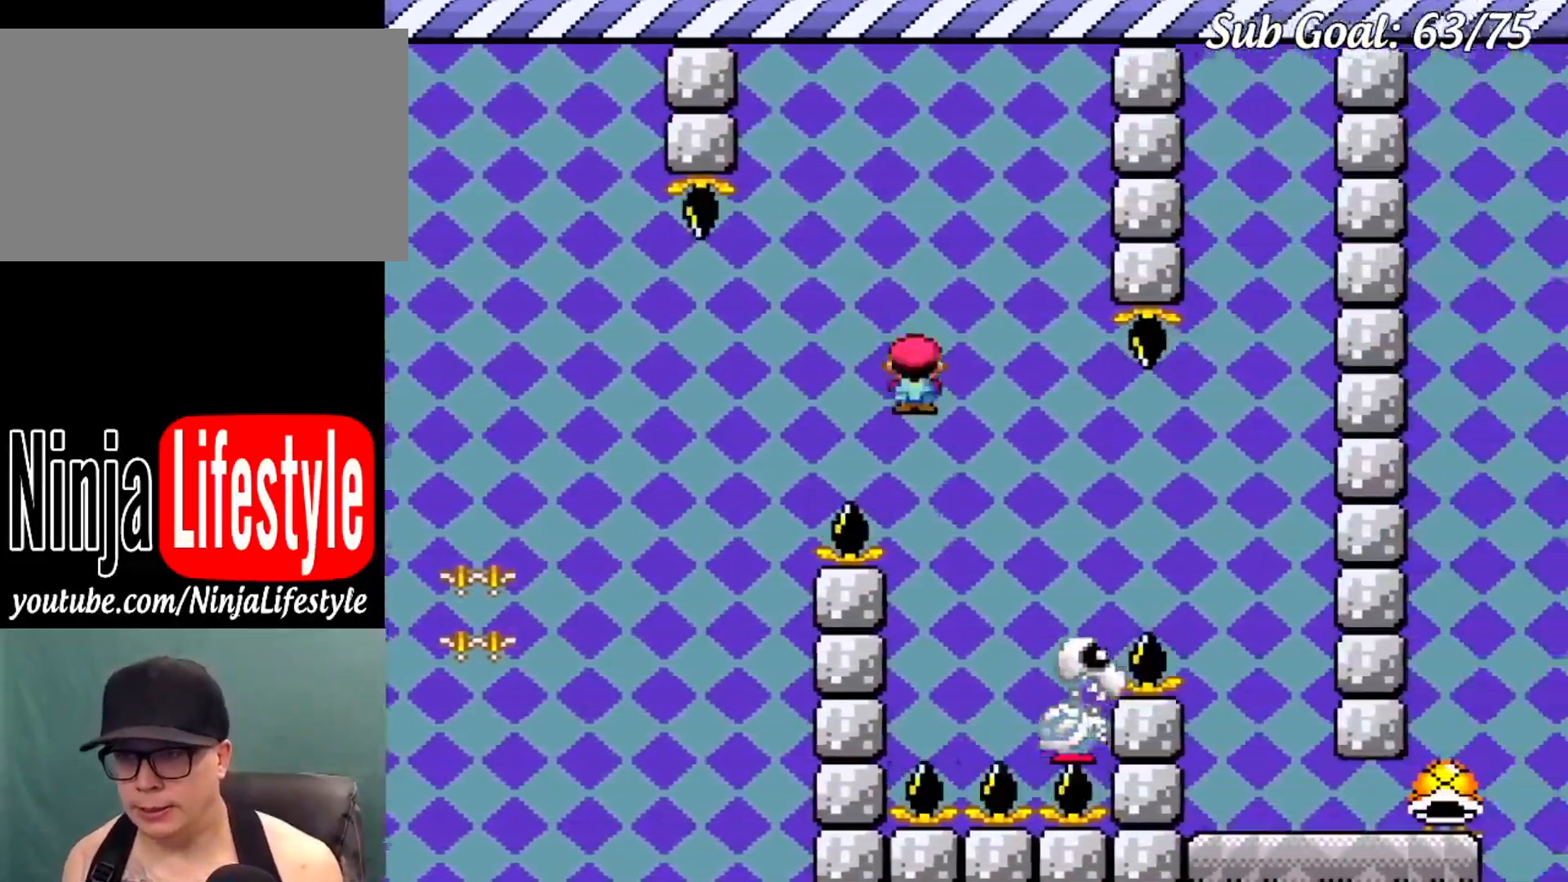
{"buttons": ["A", "X", "DPAD_RIGHT"], "events": [[66, "DPAD_LEFT", "down"], [66, "DPAD_RIGHT", "up"], [83, "A", "down"], [166, "DPAD_LEFT", "up"], [166, "DPAD_RIGHT", "down"], [166, "DPAD_UP", "down"], [183, "DPAD_UP", "up"], [200, "A", "up"], [333, "A", "down"]]}
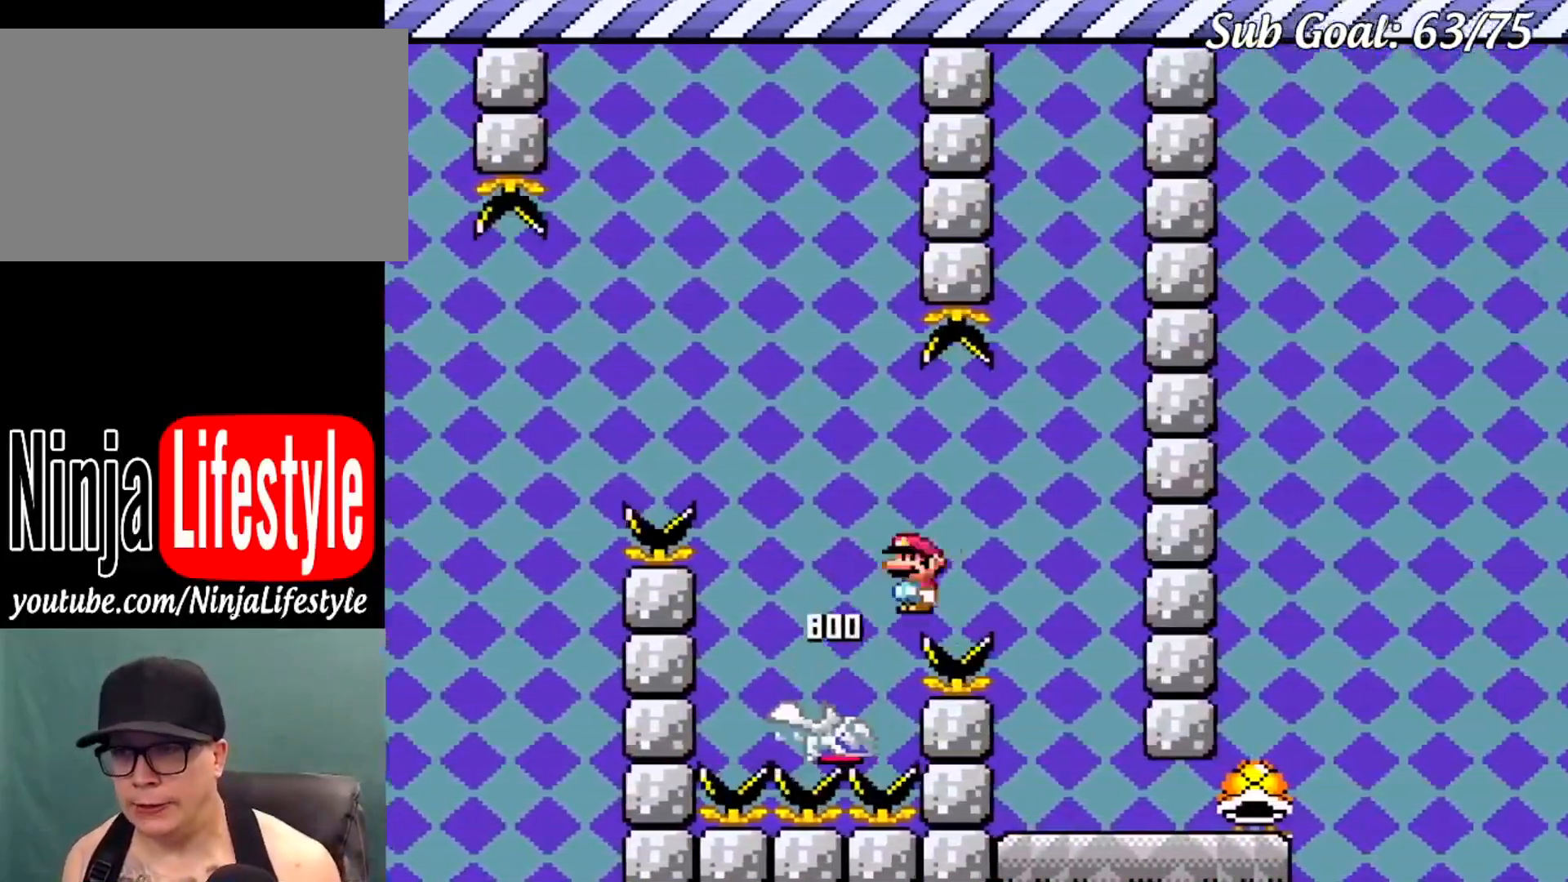
{"buttons": ["Y", "DPAD_RIGHT"], "events": [[350, "A", "up"], [350, "X", "up"], [434, "DPAD_RIGHT", "up"], [434, "Y", "down"], [484, "DPAD_RIGHT", "down"]]}
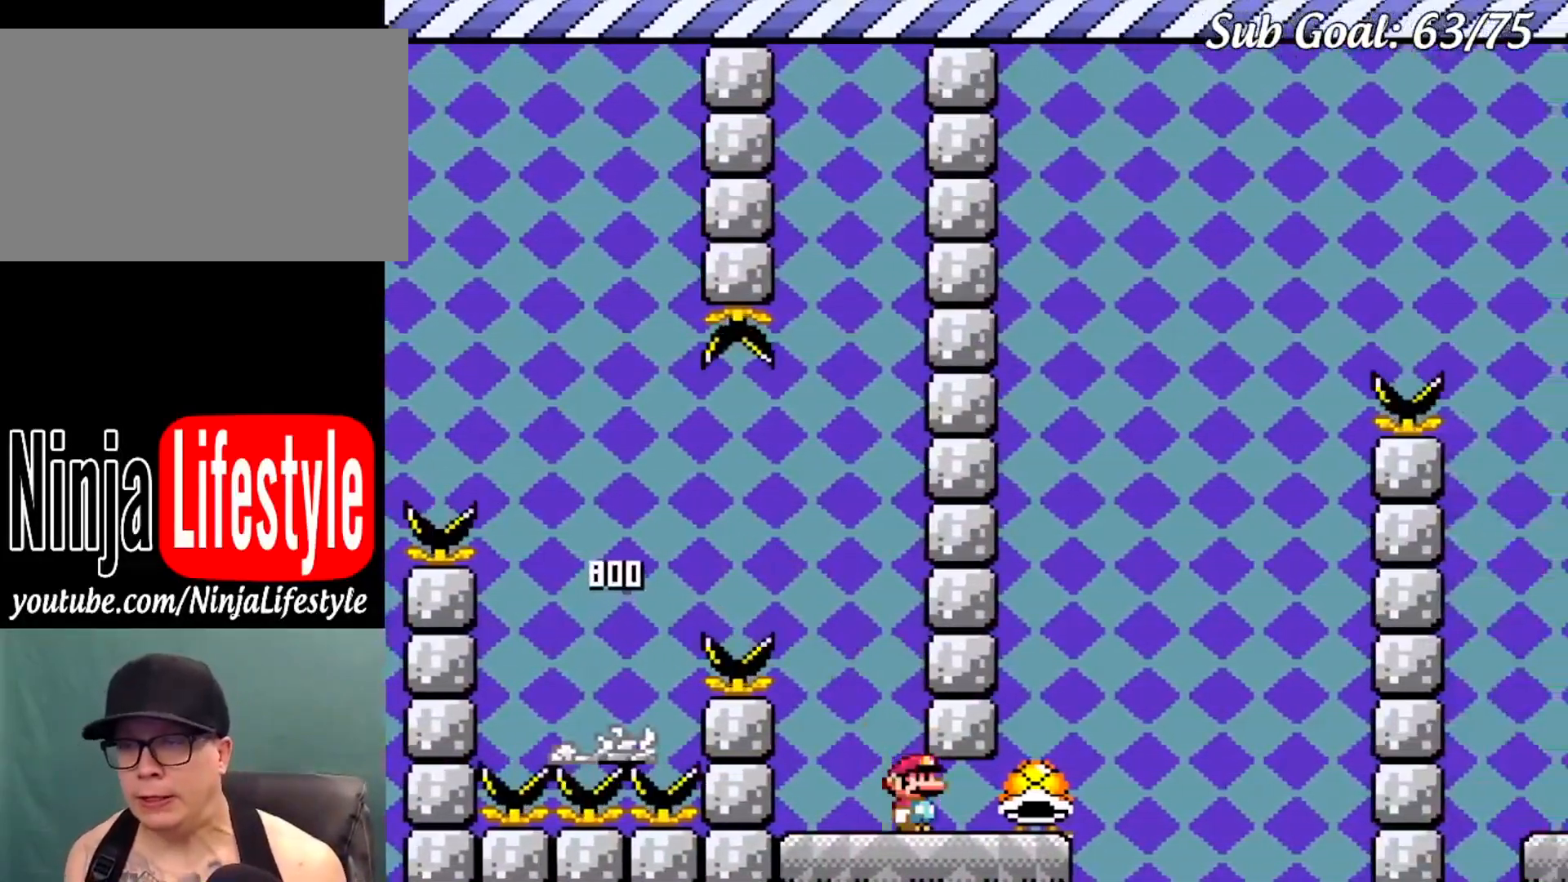
{"buttons": ["B", "Y", "DPAD_LEFT"], "events": [[267, "B", "down"], [350, "DPAD_RIGHT", "up"], [367, "DPAD_LEFT", "down"]]}
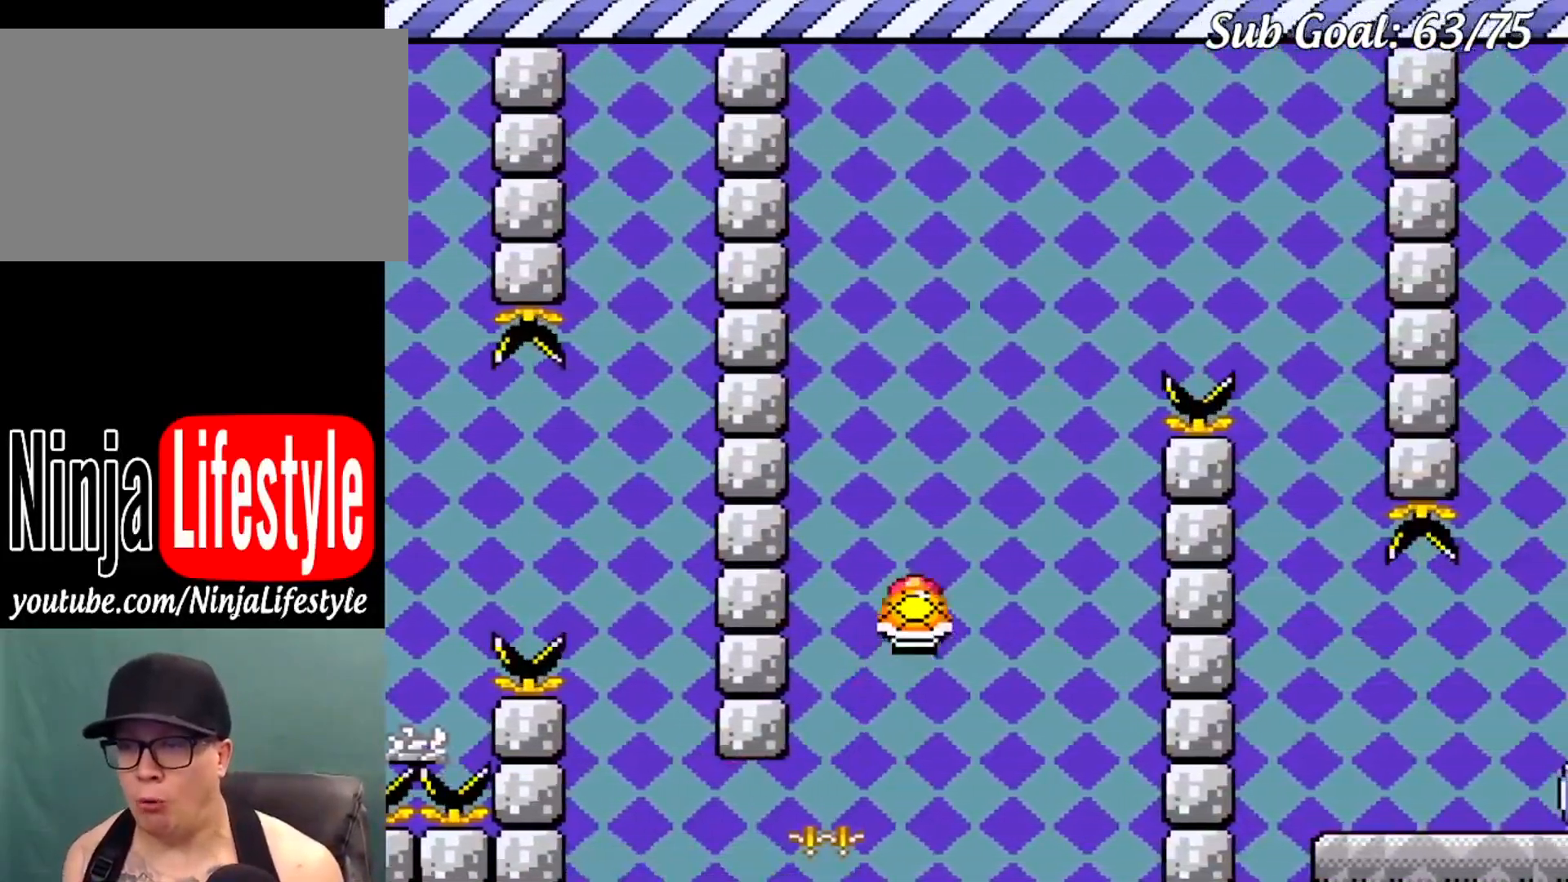
{"buttons": ["B", "Y", "DPAD_RIGHT"]}
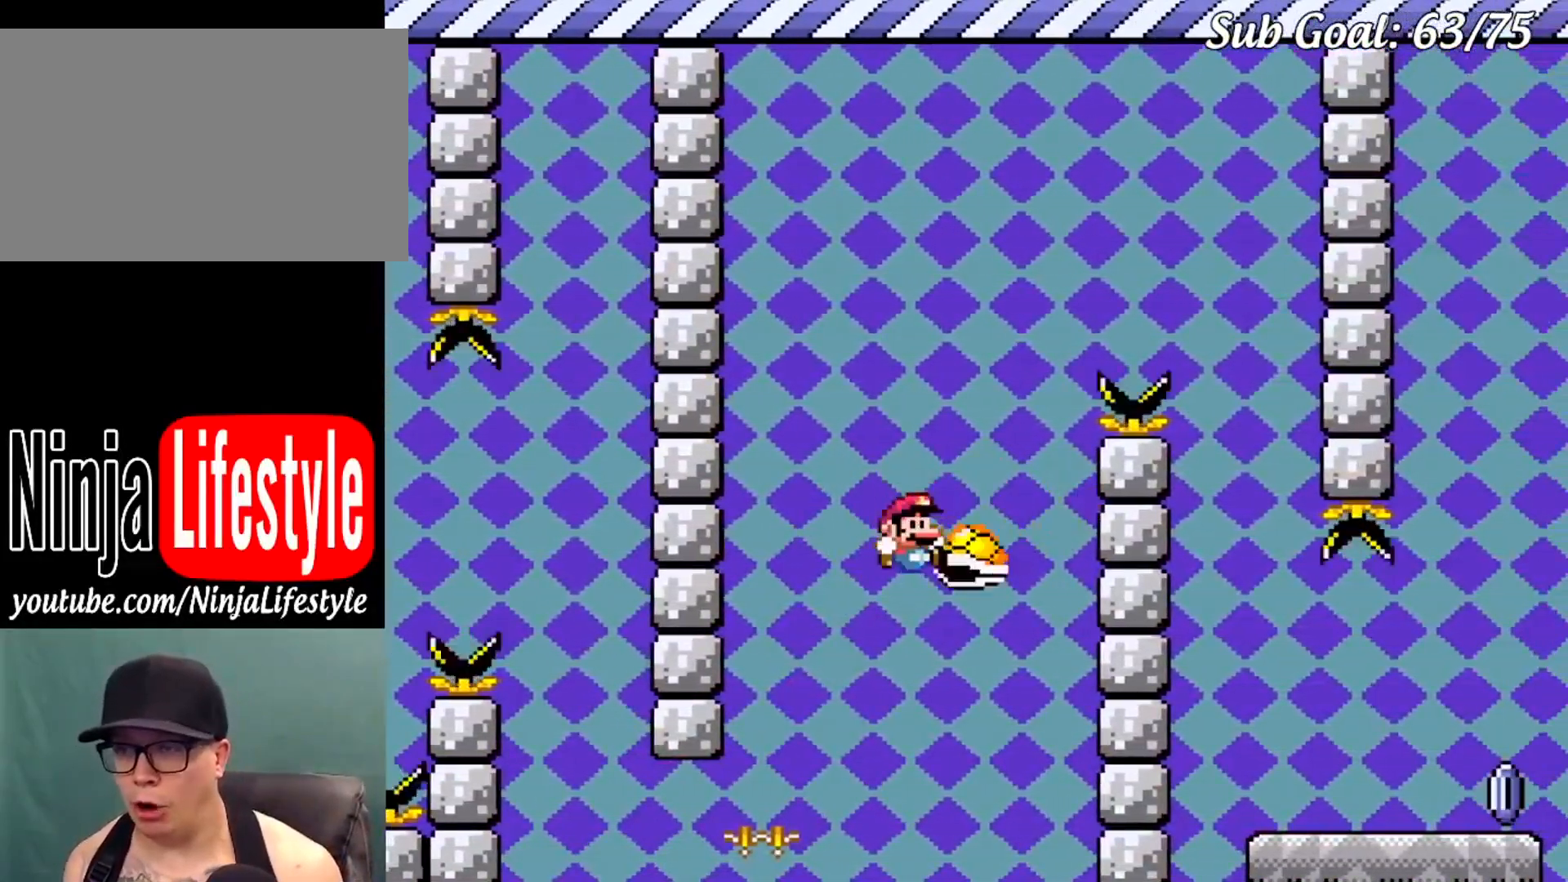
{"buttons": ["B", "Y", "DPAD_RIGHT"], "events": []}
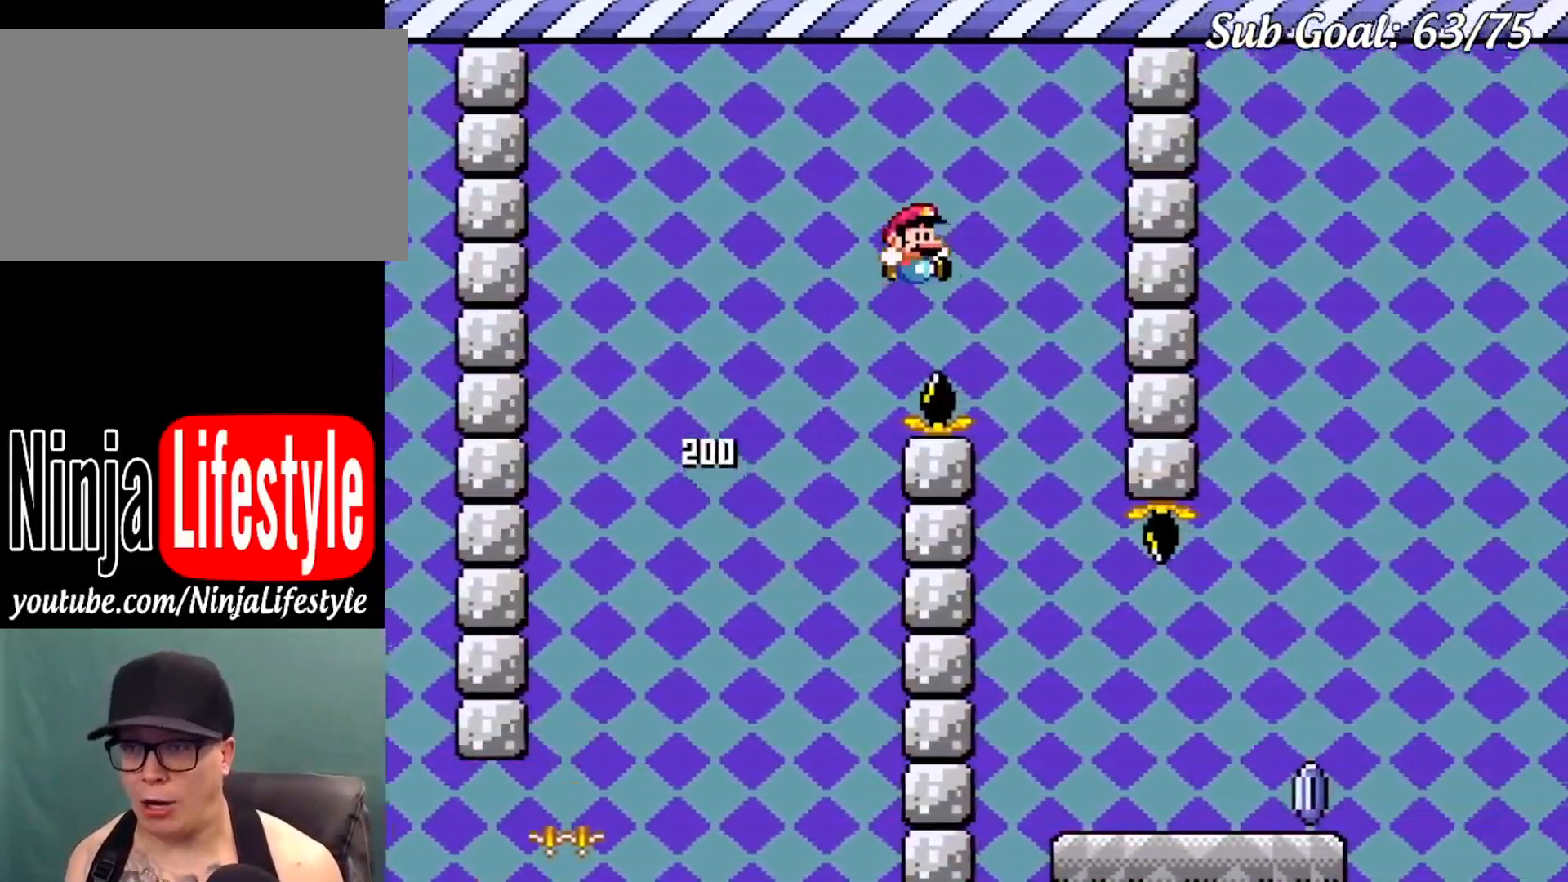
{"buttons": ["X", "DPAD_RIGHT"], "events": [[84, "DPAD_RIGHT", "up"], [101, "B", "up"], [117, "DPAD_LEFT", "down"], [351, "DPAD_LEFT", "up"], [367, "Y", "up"], [384, "DPAD_RIGHT", "down"], [451, "X", "down"]]}
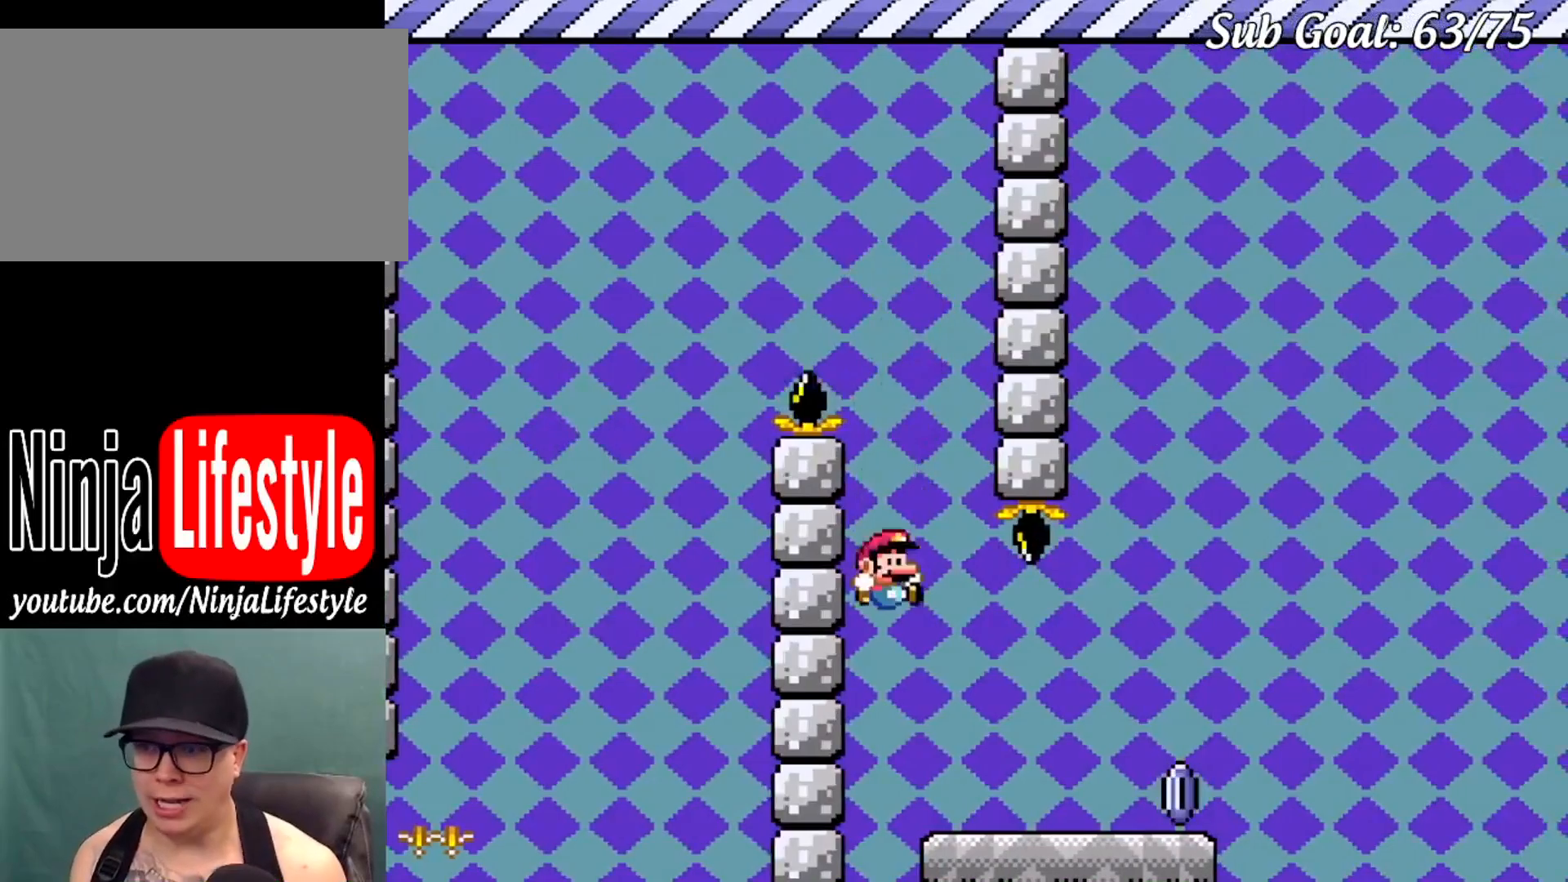
{"buttons": ["X", "DPAD_RIGHT"], "events": []}
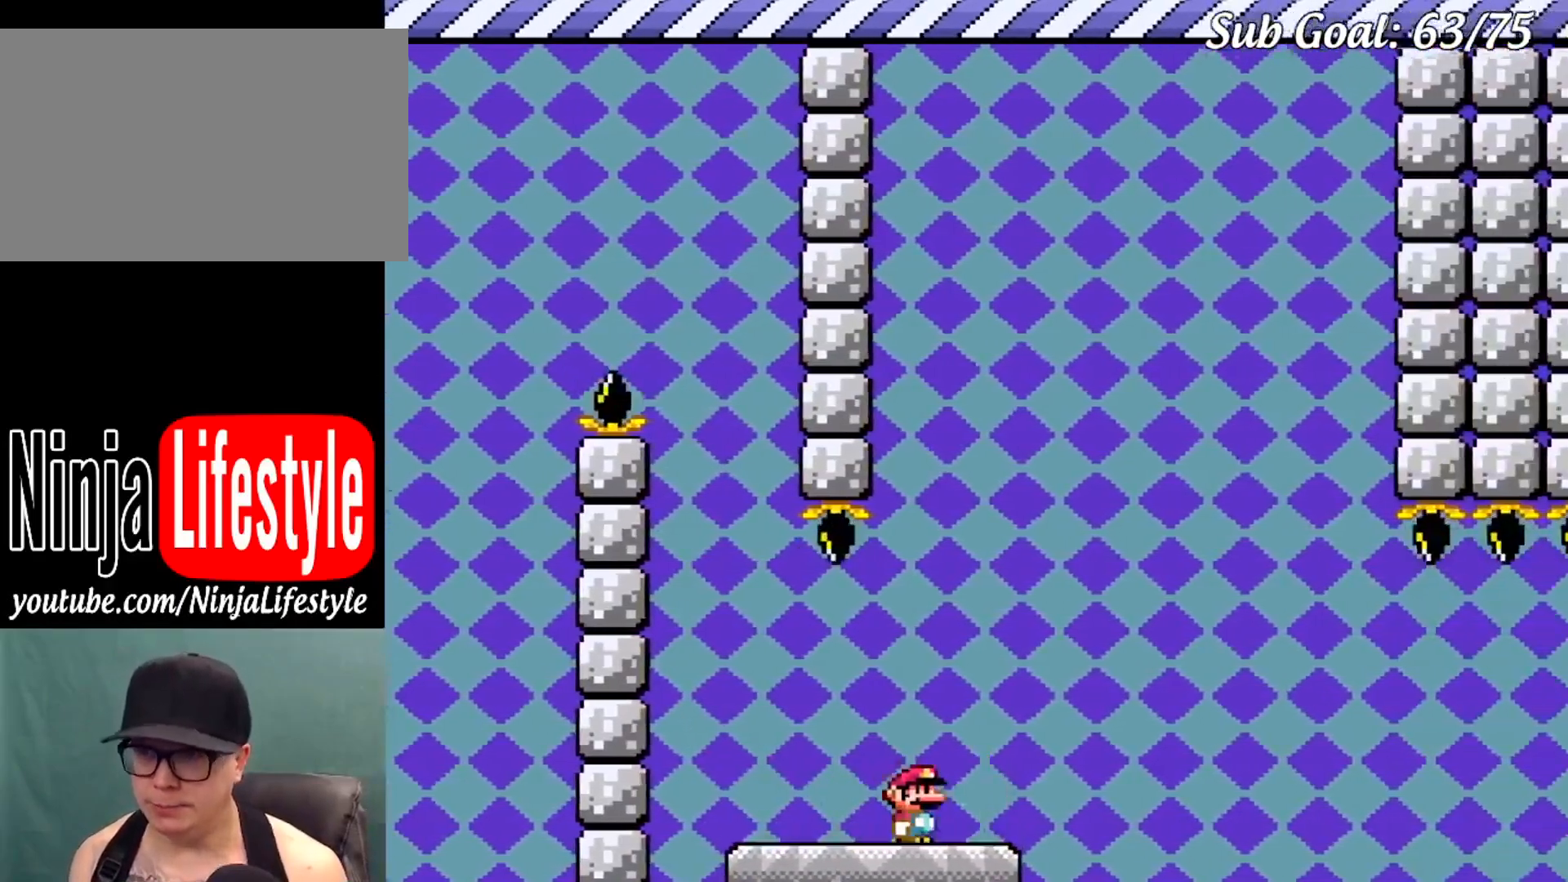
{"buttons": ["X", "DPAD_RIGHT"], "events": [[84, "A", "down"], [434, "A", "up"]]}
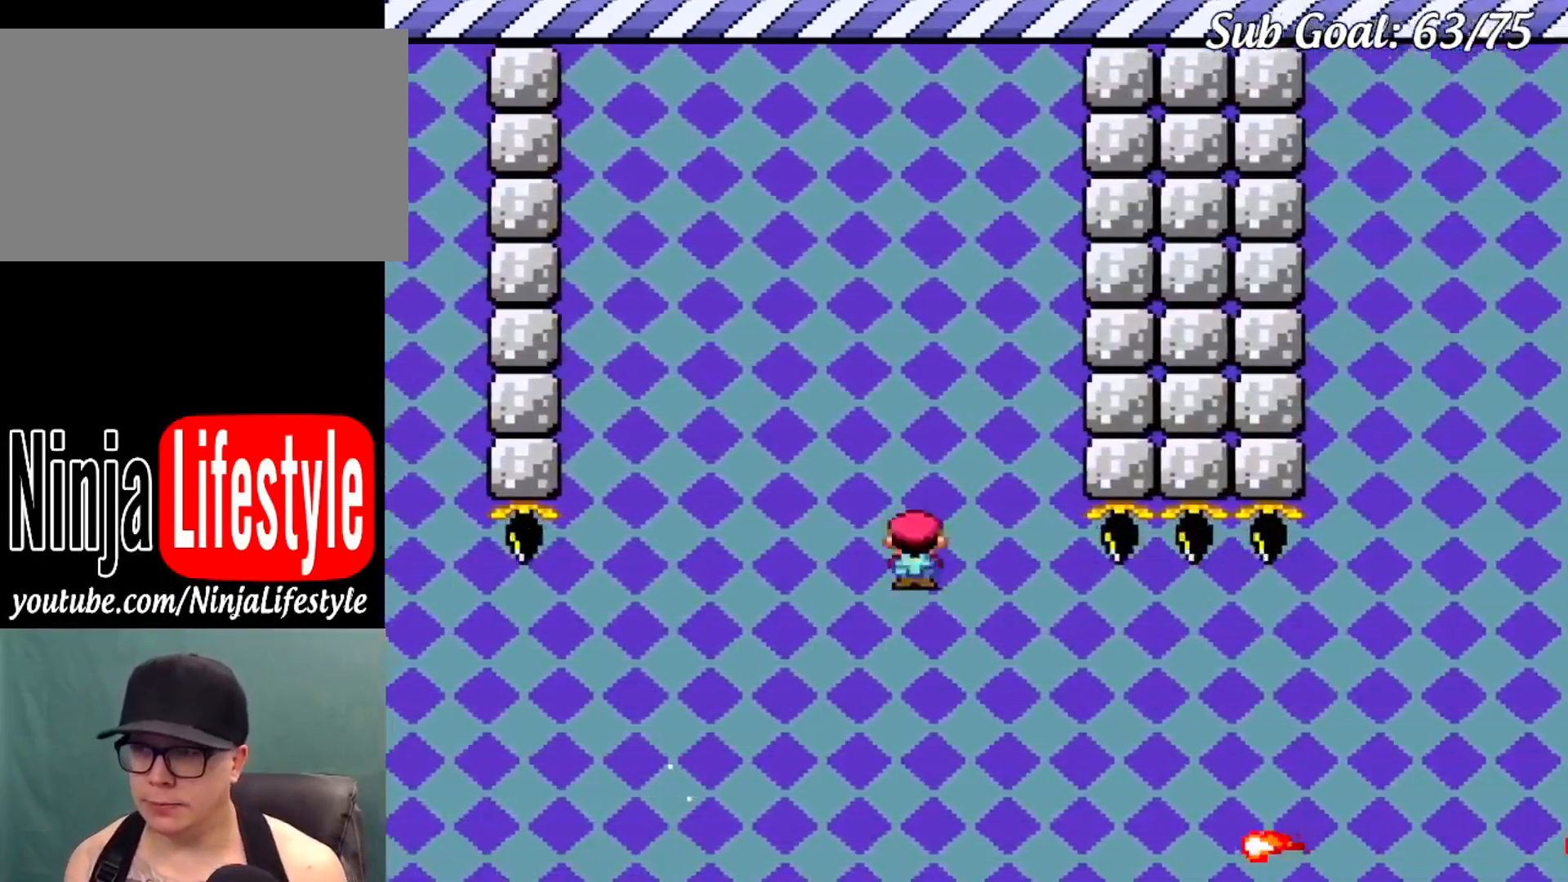
{"buttons": ["A", "X", "DPAD_RIGHT"], "events": [[17, "A", "down"], [150, "A", "up"], [484, "A", "down"]]}
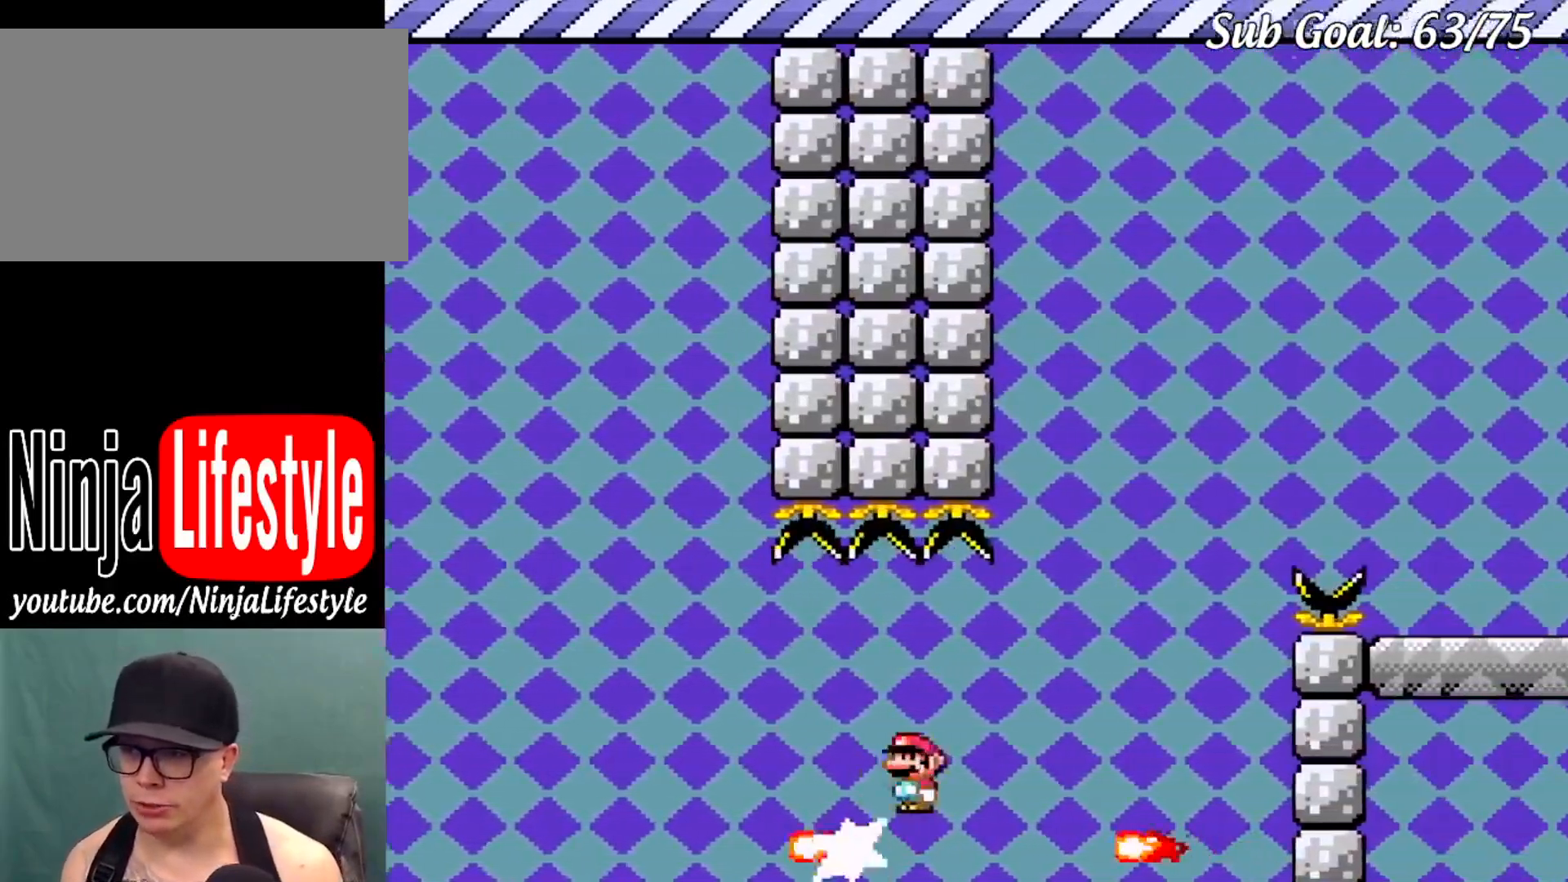
{"buttons": ["A", "X", "DPAD_RIGHT"], "events": [[167, "DPAD_LEFT", "down"], [167, "DPAD_RIGHT", "up"], [251, "DPAD_LEFT", "up"], [251, "DPAD_RIGHT", "down"]]}
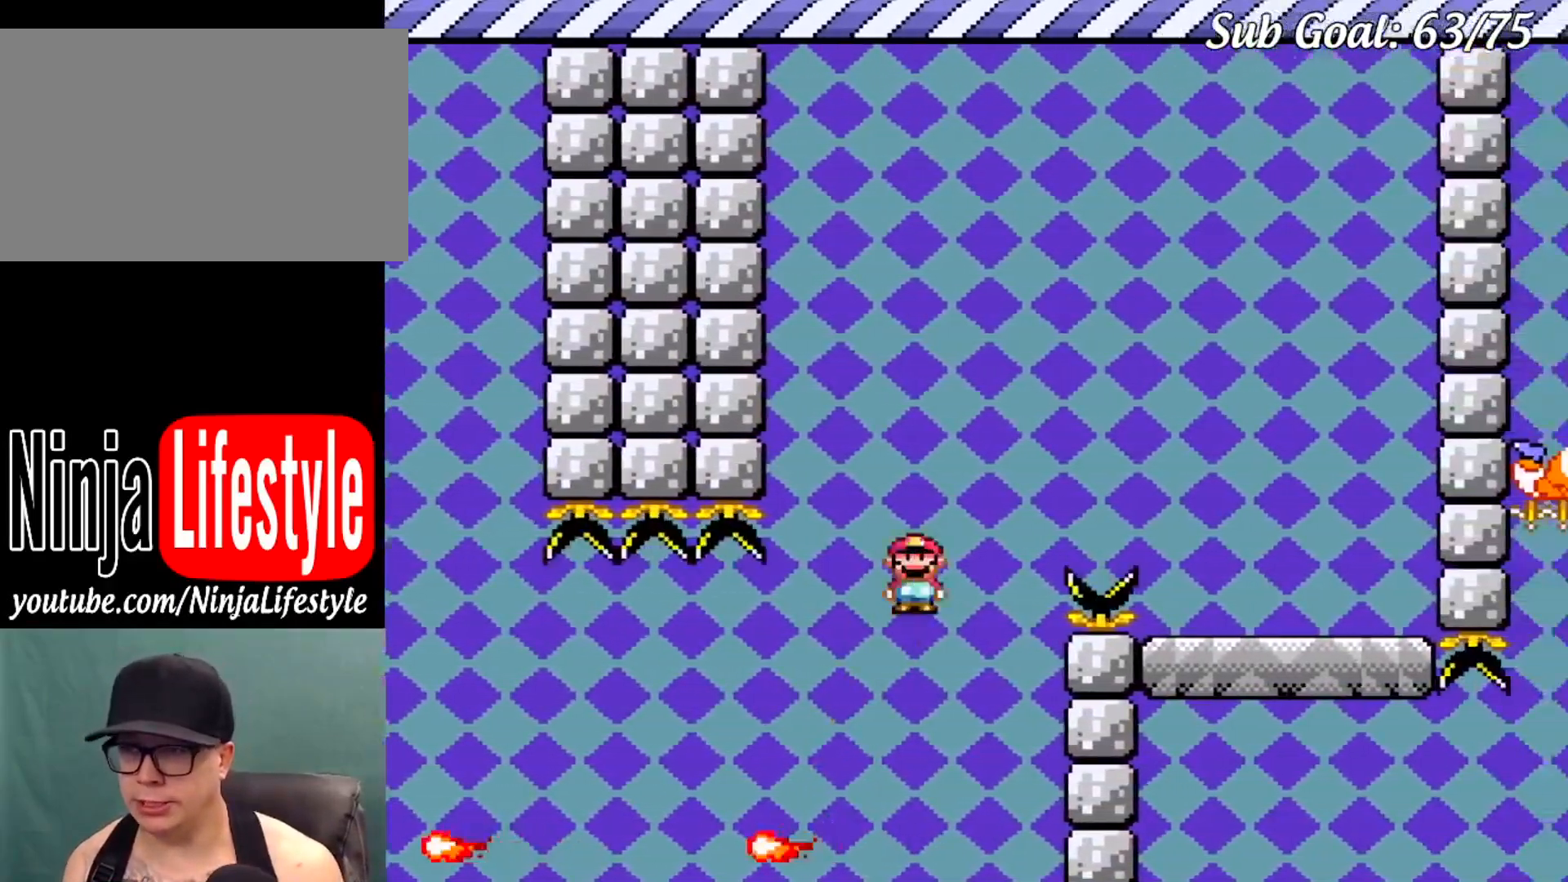
{"buttons": ["X", "DPAD_LEFT"], "events": [[434, "DPAD_DOWN", "down"], [434, "DPAD_RIGHT", "up"], [450, "DPAD_DOWN", "up"], [450, "DPAD_LEFT", "down"], [467, "A", "up"]]}
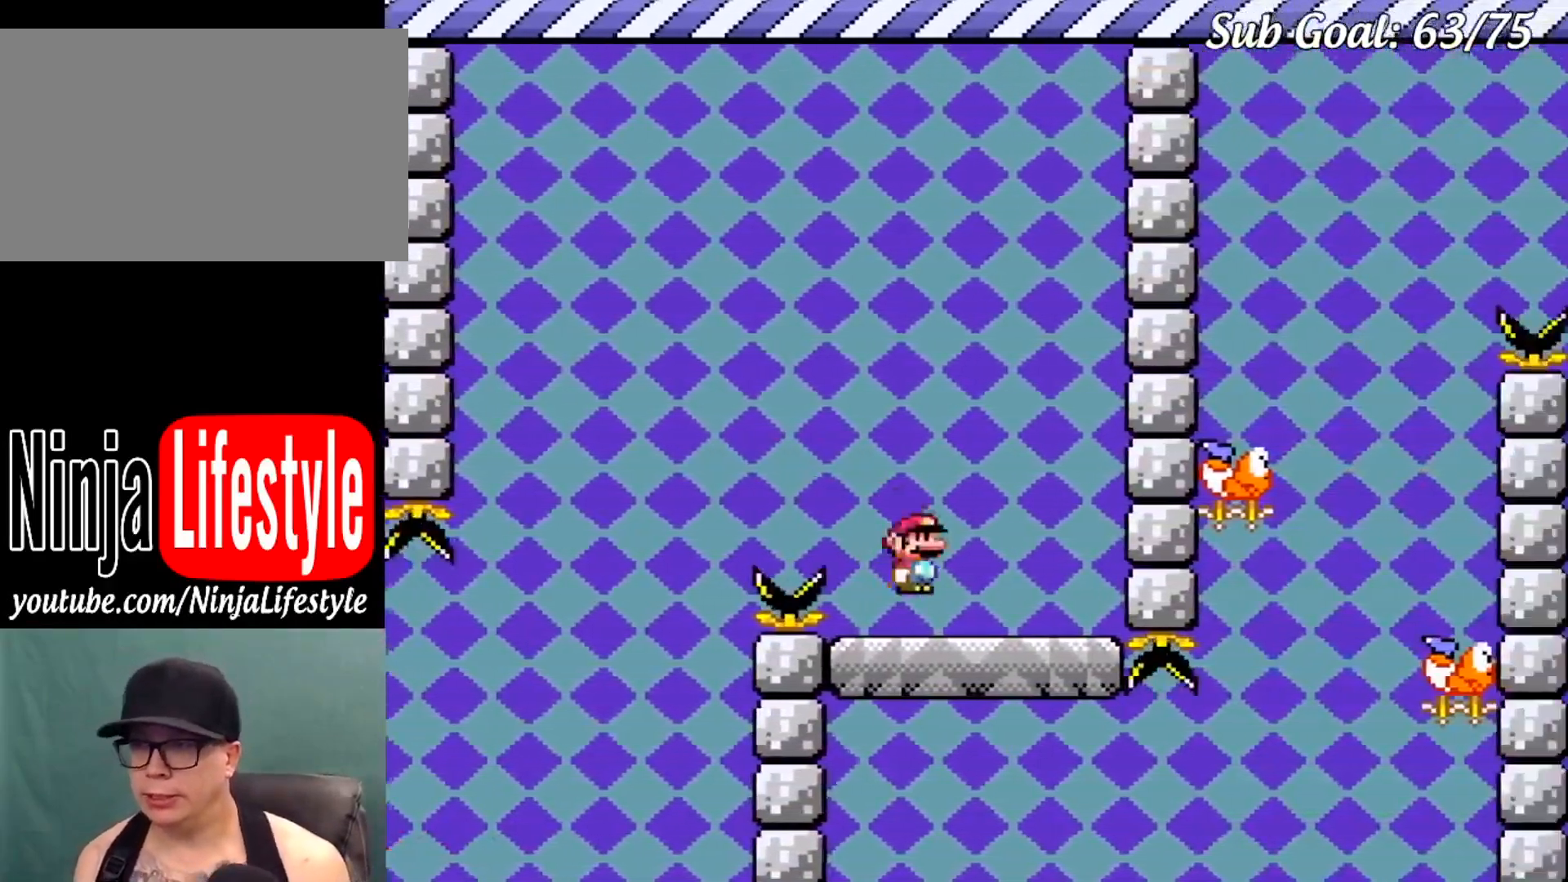
{"buttons": ["Y", "DPAD_RIGHT"], "events": [[34, "X", "up"], [117, "DPAD_LEFT", "up"], [117, "Y", "down"], [418, "DPAD_RIGHT", "down"]]}
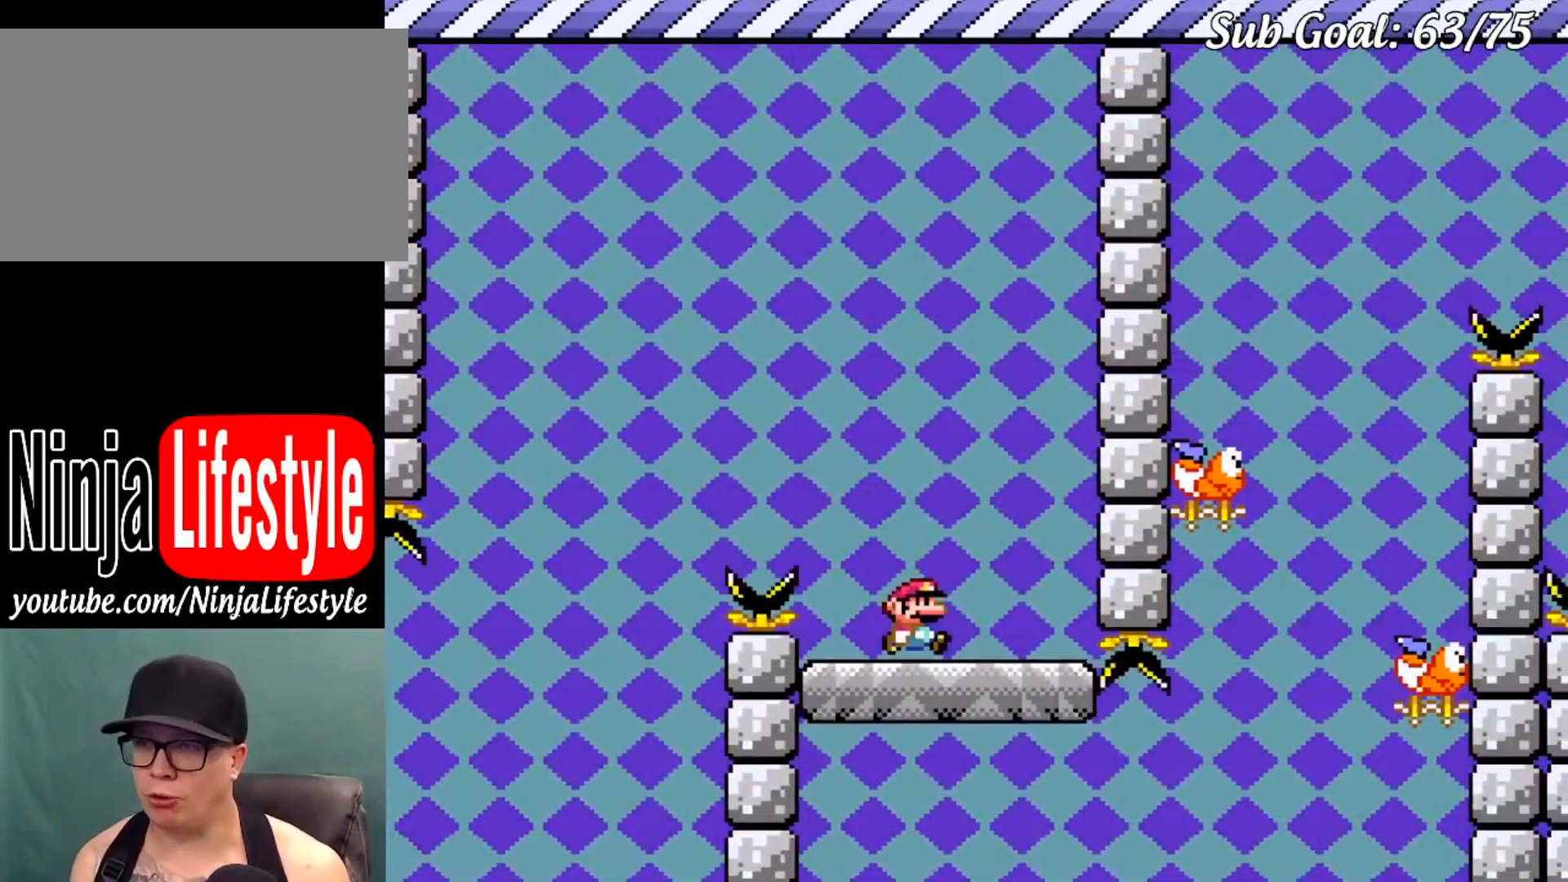
{"buttons": ["B", "Y", "DPAD_RIGHT"], "events": [[417, "B", "down"]]}
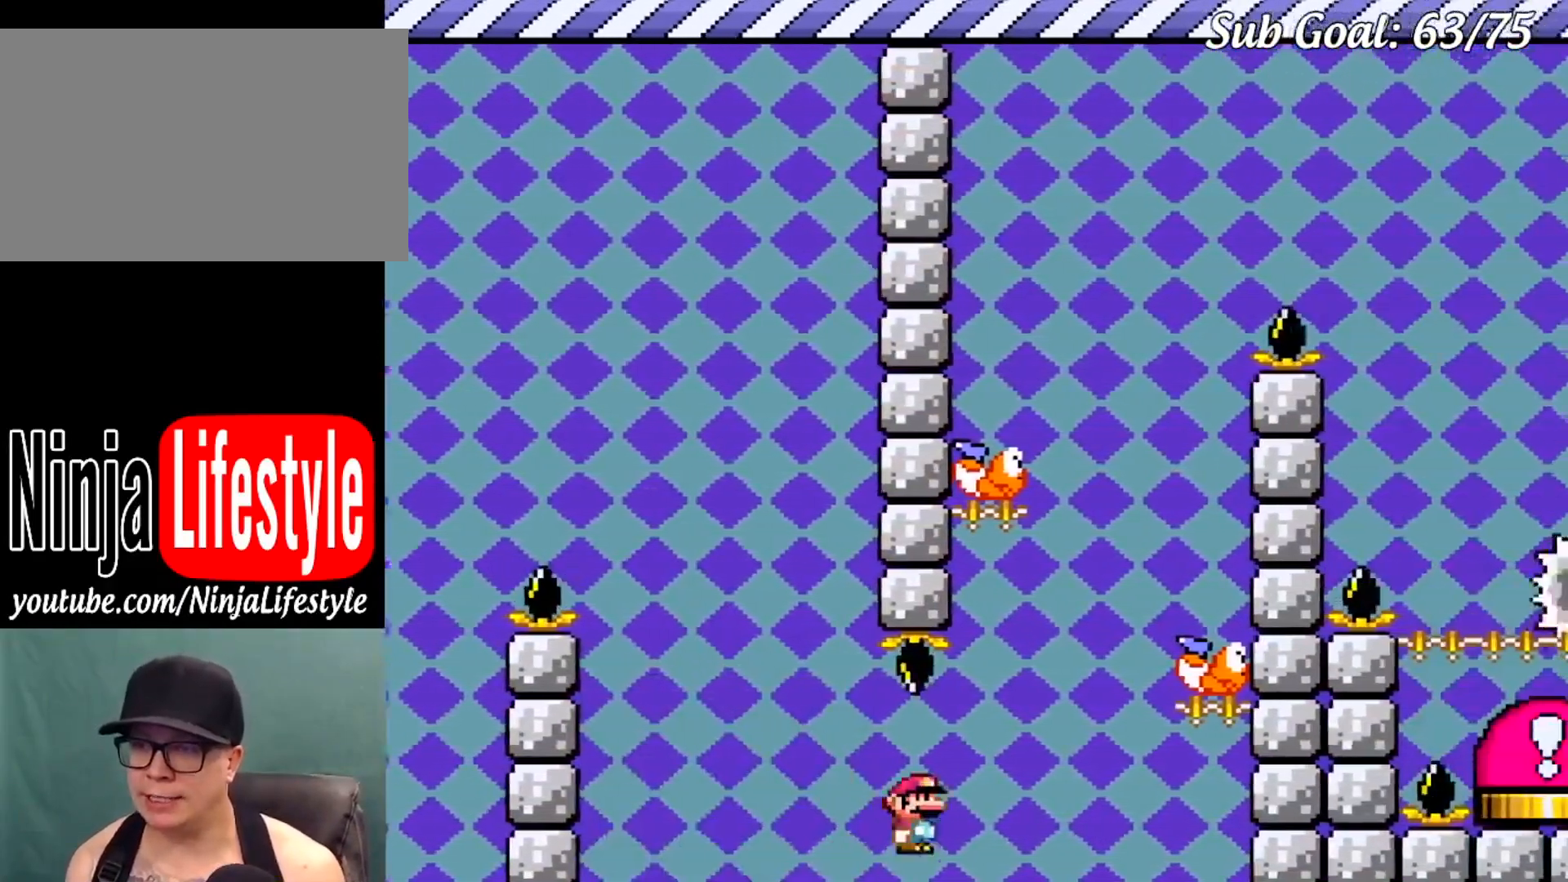
{"buttons": ["B", "Y", "DPAD_LEFT"], "events": [[317, "B", "up"], [401, "DPAD_RIGHT", "up"], [418, "B", "down"], [451, "DPAD_LEFT", "down"]]}